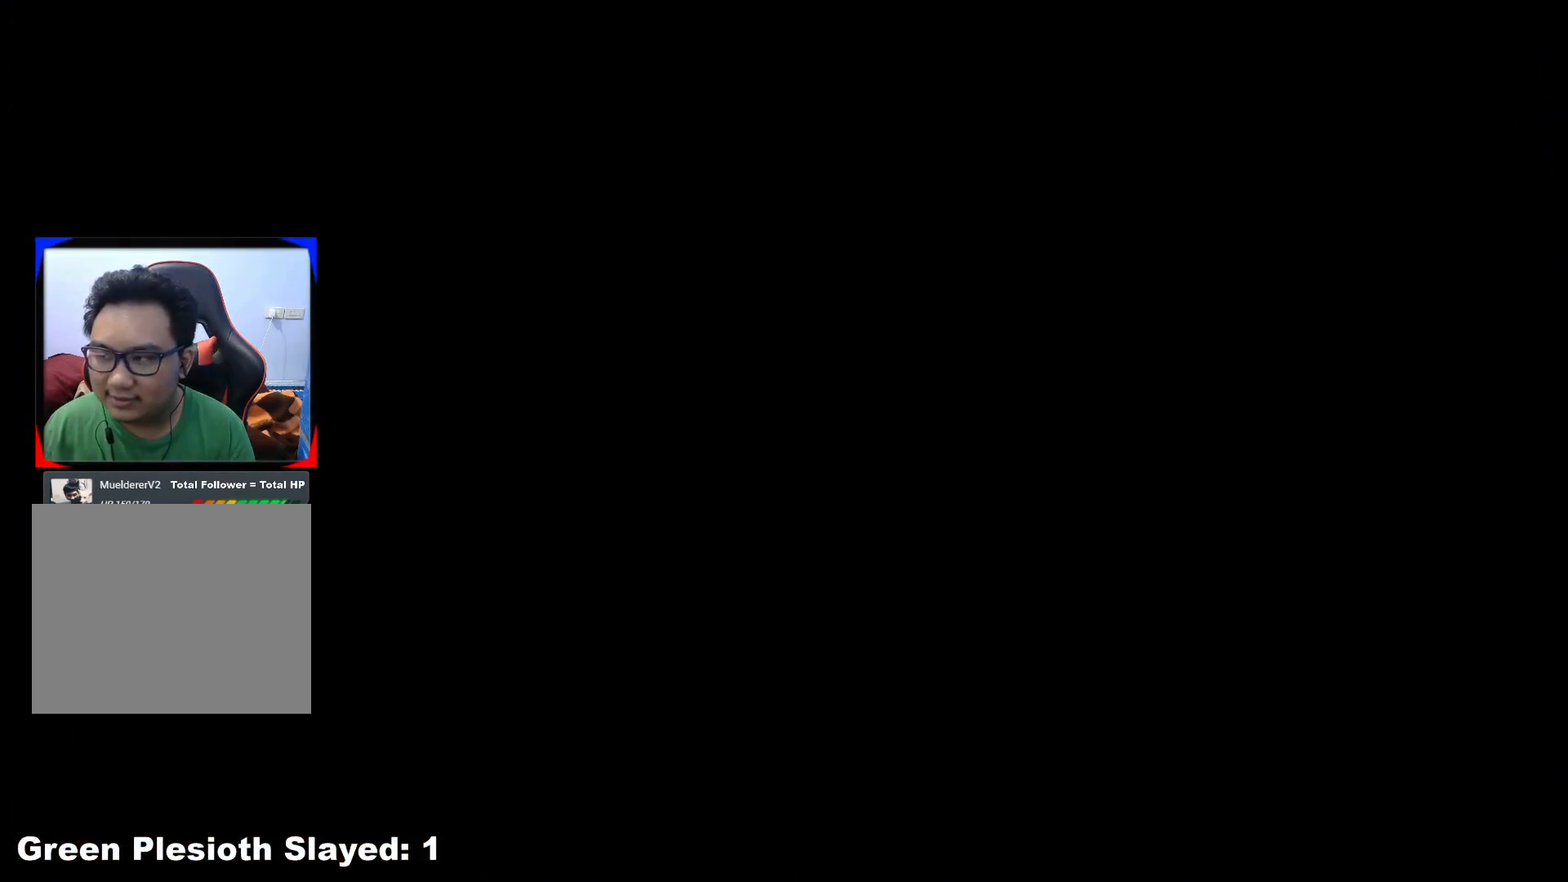
Gameplay with a controller (Xbox layout); each line is a JSON object with the inputs held at the frame after it (dt_ms = milliseconds from this image to that frame). "events" lists button and stick changes between this image and that frame as [ms after this image, input, new state], when the widget could be followed in between. Not read: L2 L3 R3 Y.
{"dt_ms": 500, "buttons": [], "left_stick": "left", "right_stick": "center", "events": [[33, "left_stick", "center"], [350, "left_stick", "left"]]}
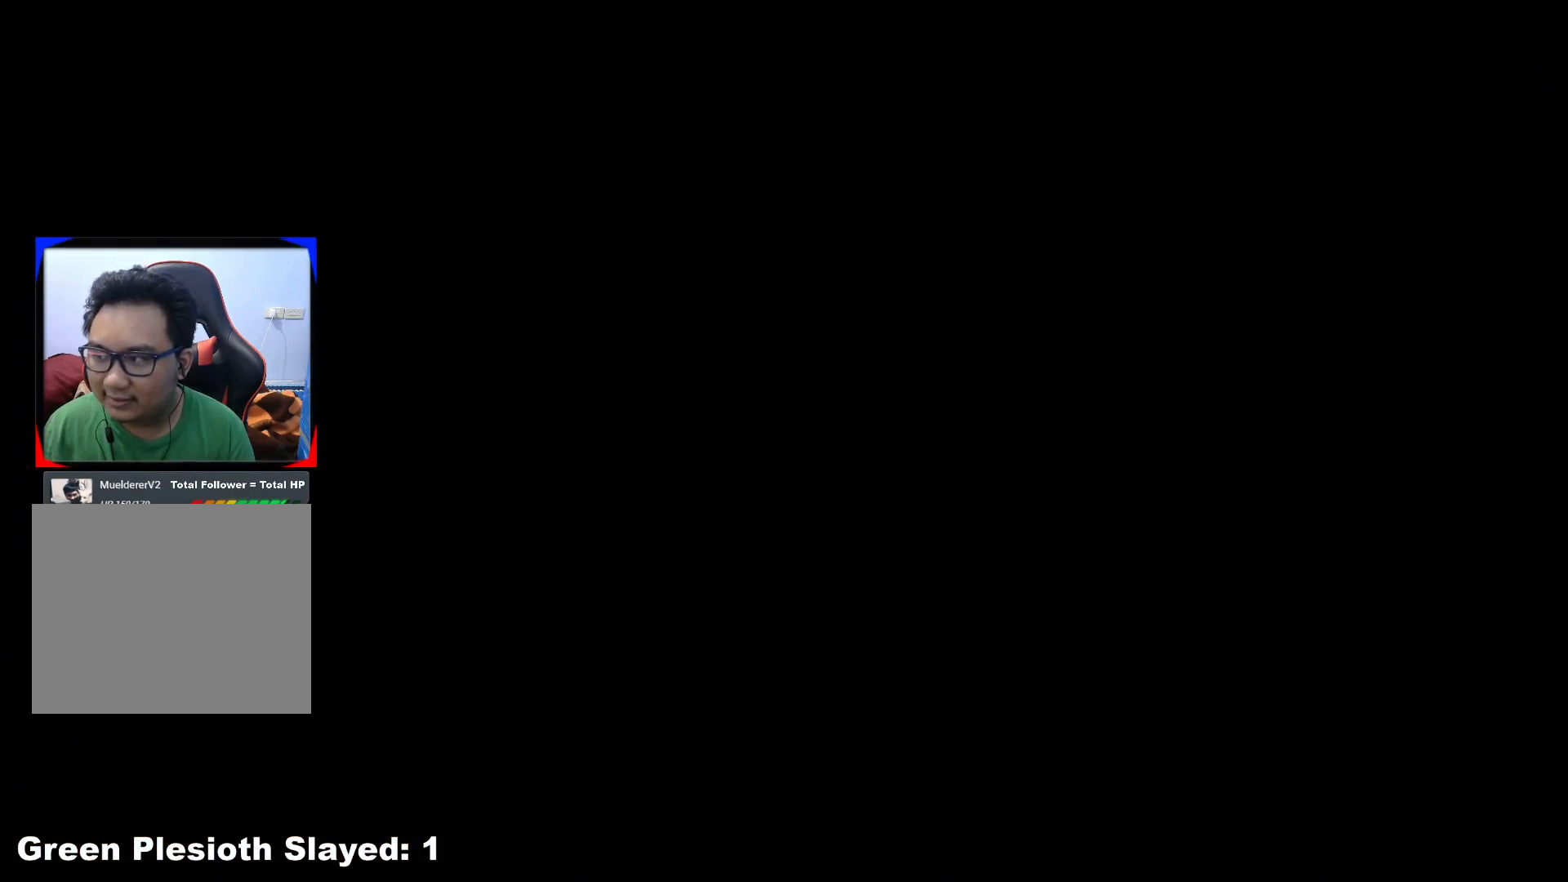
{"dt_ms": 500, "buttons": ["R1"], "left_stick": "left", "right_stick": "center", "events": [[350, "R1", "down"]]}
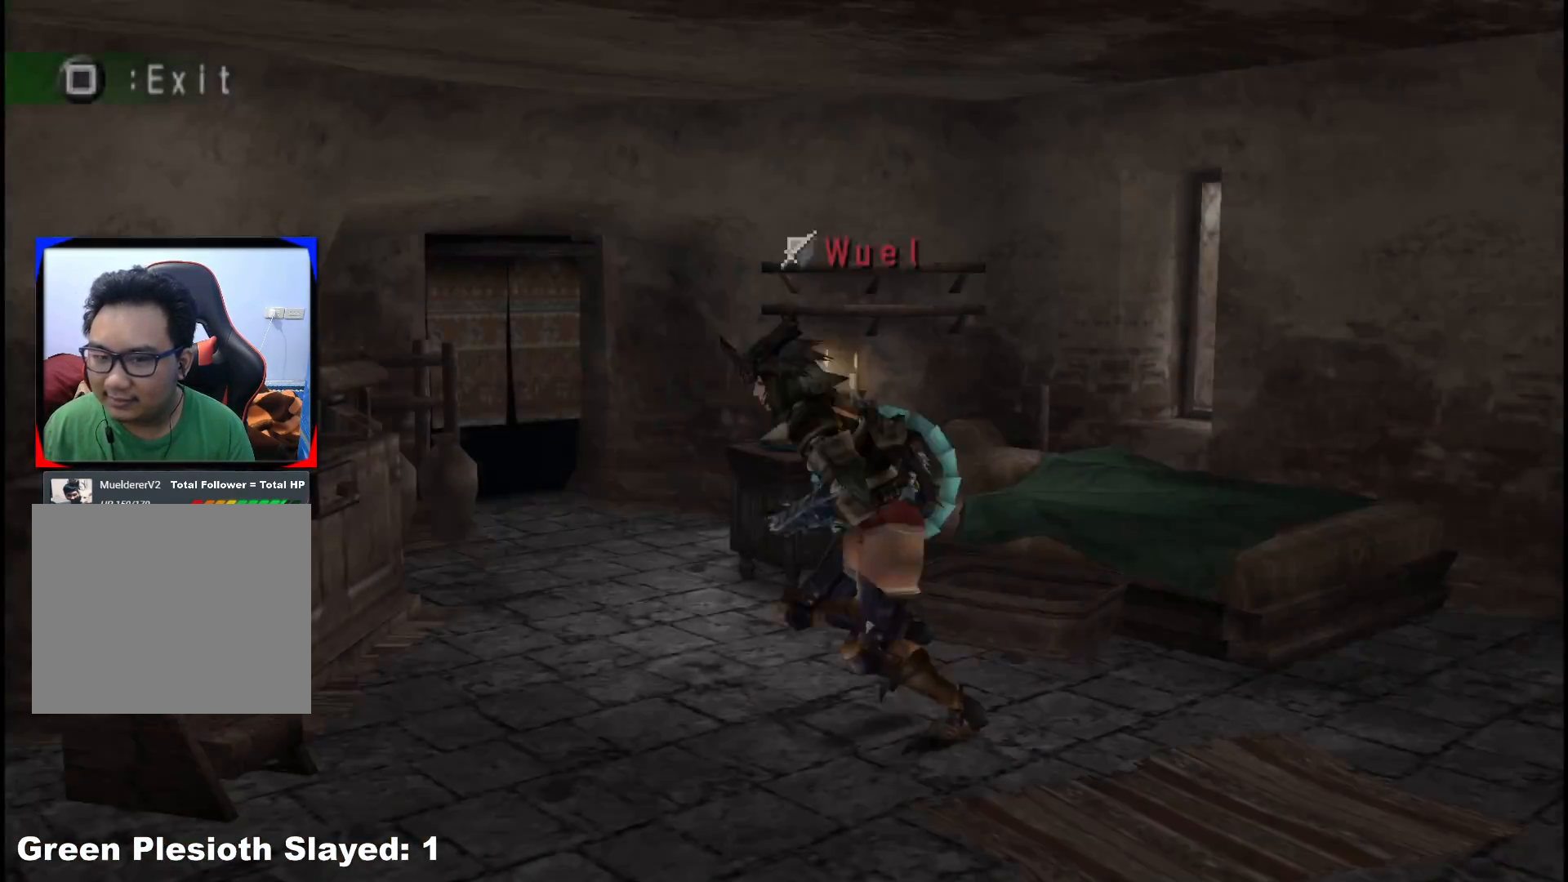
{"dt_ms": 500, "buttons": ["X"], "left_stick": "left", "right_stick": "center", "events": [[300, "R1", "up"], [450, "X", "down"]]}
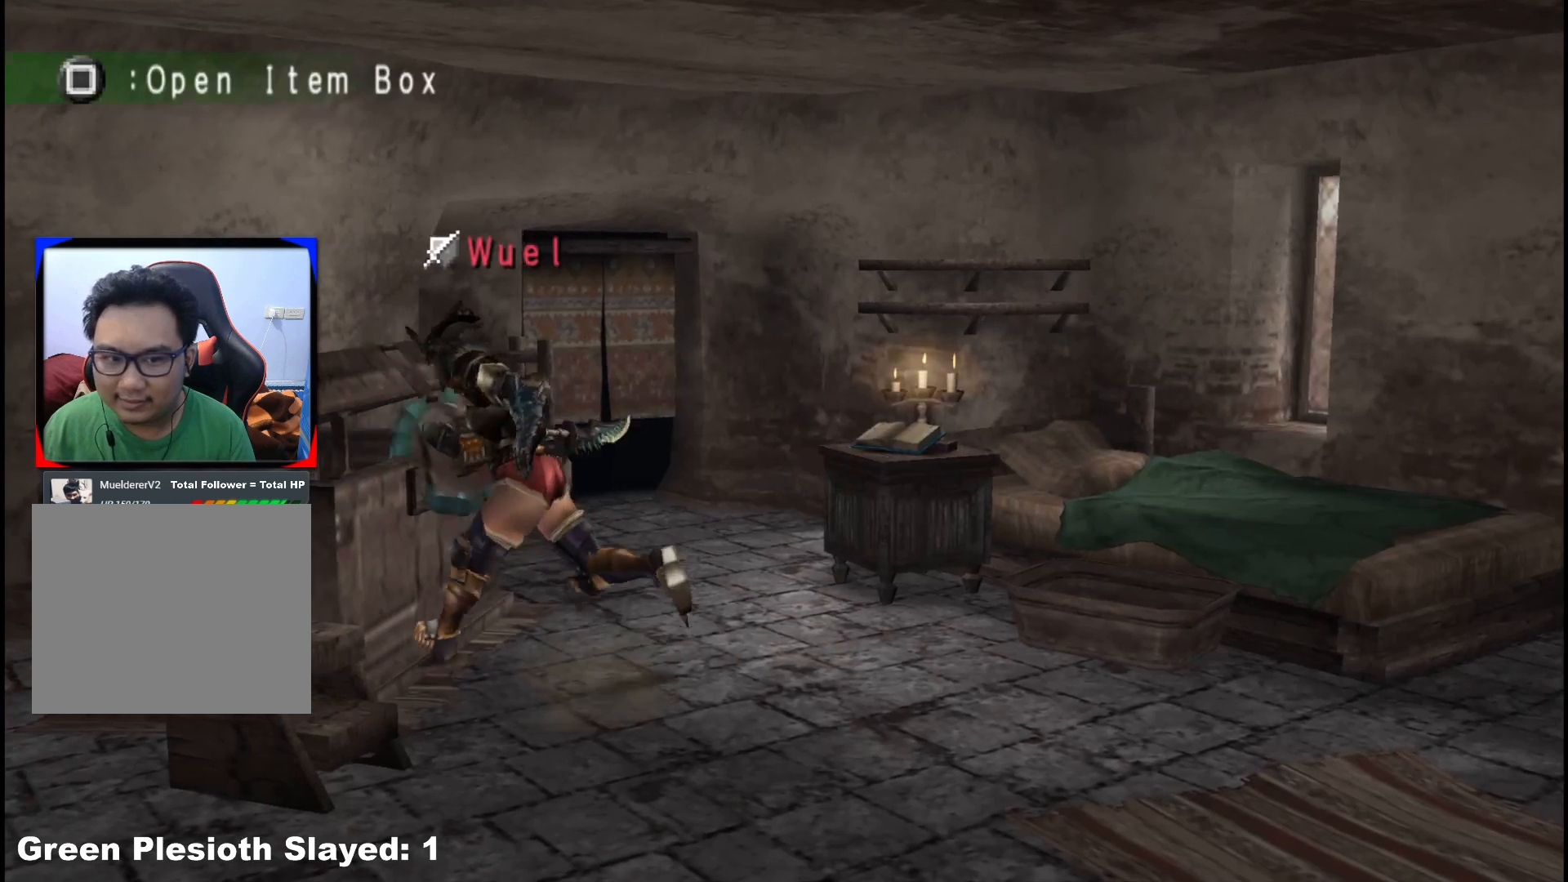
{"dt_ms": 1000, "buttons": [], "left_stick": "center", "right_stick": "center", "events": [[83, "X", "up"], [267, "A", "down"], [383, "A", "up"], [433, "left_stick", "center"], [633, "DPAD_LEFT", "down"], [717, "DPAD_LEFT", "up"], [883, "DPAD_UP", "down"], [983, "DPAD_UP", "up"]]}
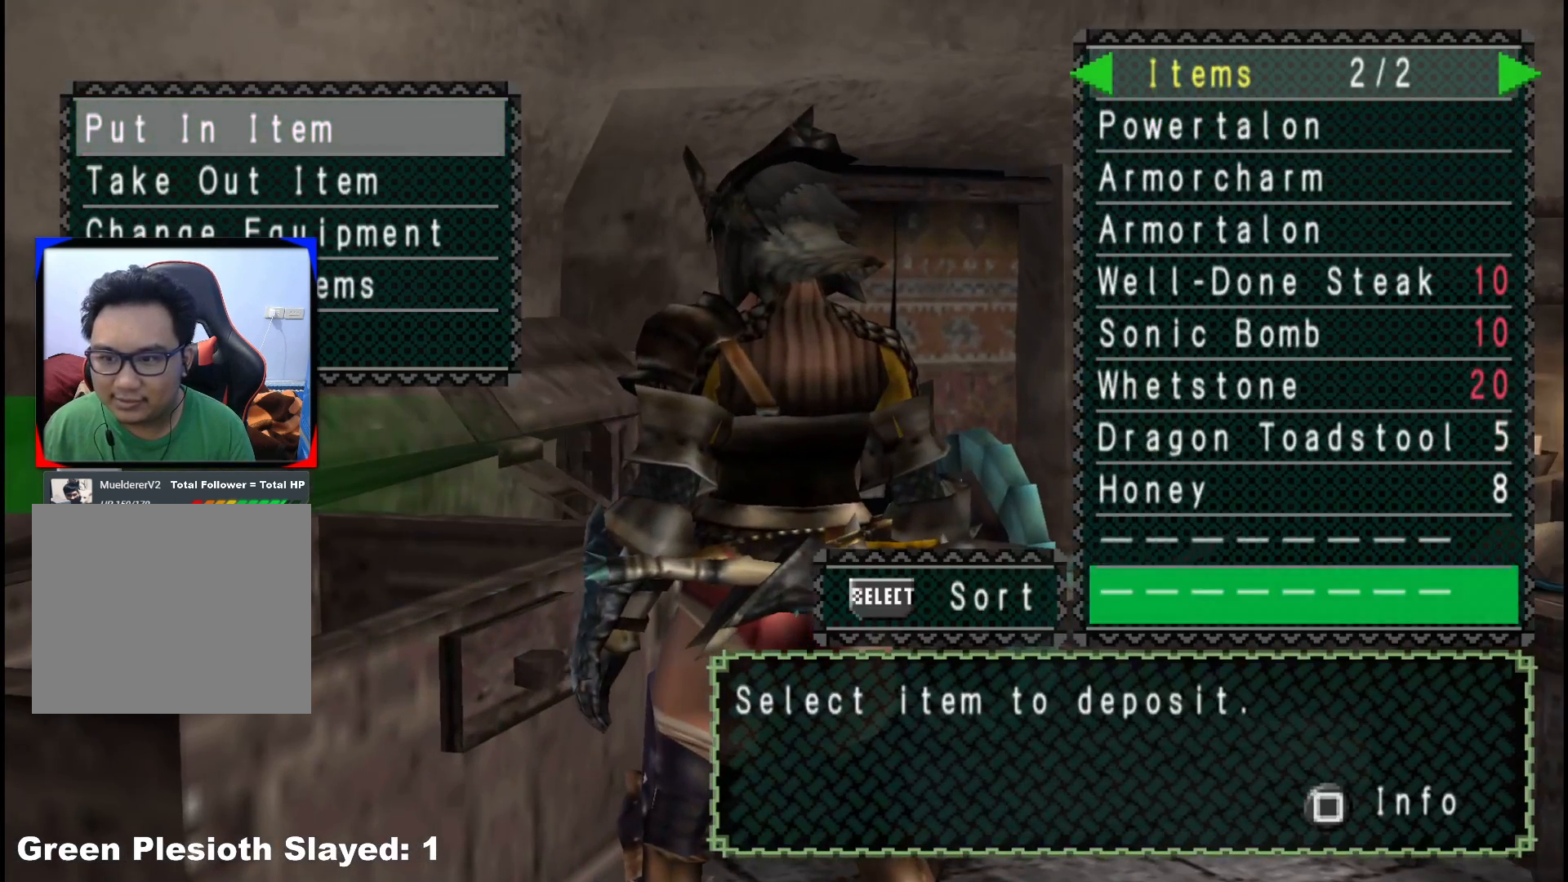
{"dt_ms": 500, "buttons": [], "left_stick": "center", "right_stick": "center", "events": [[50, "DPAD_UP", "down"], [167, "DPAD_UP", "up"], [217, "DPAD_UP", "down"], [350, "DPAD_UP", "up"]]}